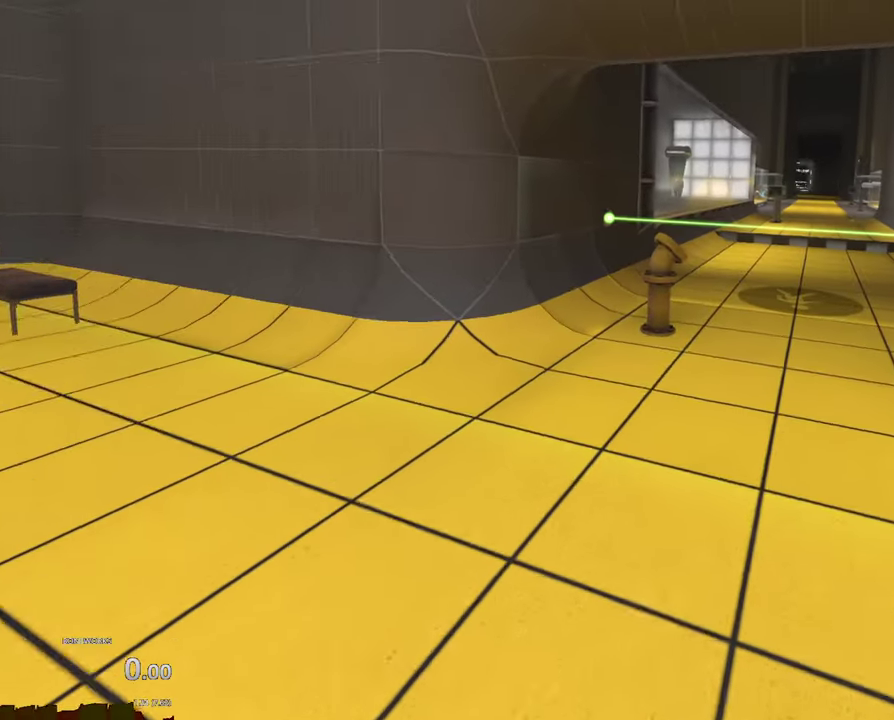
Gameplay with a controller; each line is a JSON object with the inputs held at the frame after it. "events" lists button and stick changes between this image and that frame as [ms after this image, input, new state], when the widget could be followed in between. This overlay highlights the sticks when they move; stick clicks (L3 R3) are not distinguishable. Not read: L2 L3 R2 R3 X.
{"buttons": [], "left_stick": "up", "right_stick": "center"}
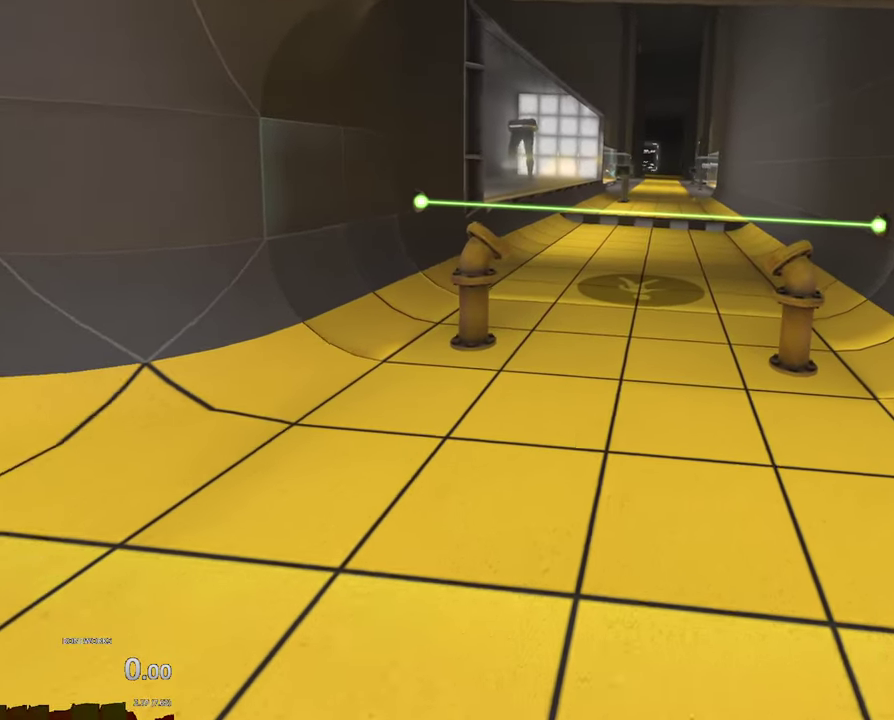
{"buttons": ["A"], "left_stick": "up", "right_stick": "center"}
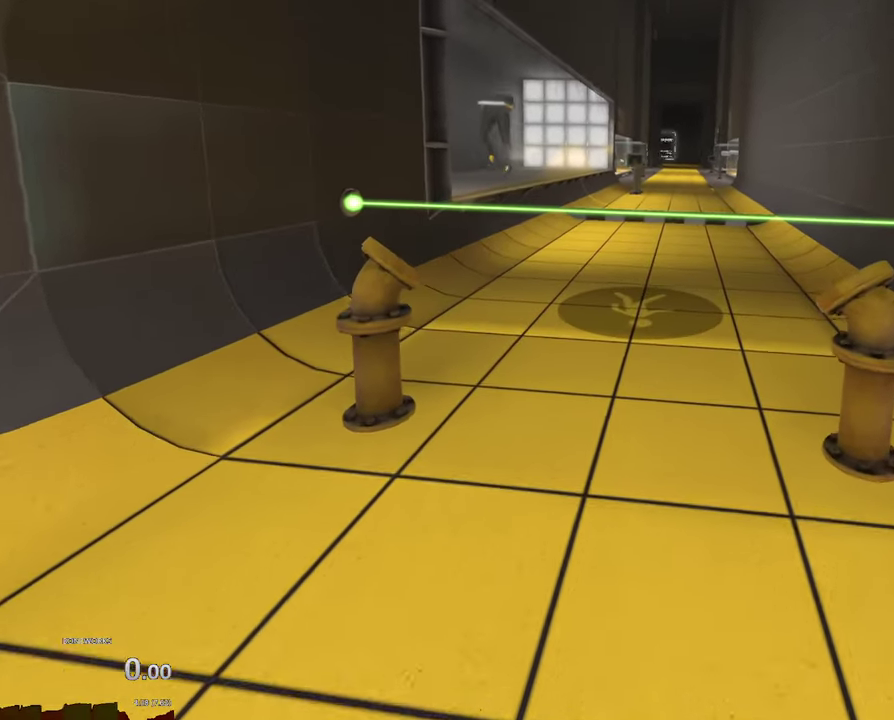
{"buttons": ["A"], "left_stick": "up", "right_stick": "center"}
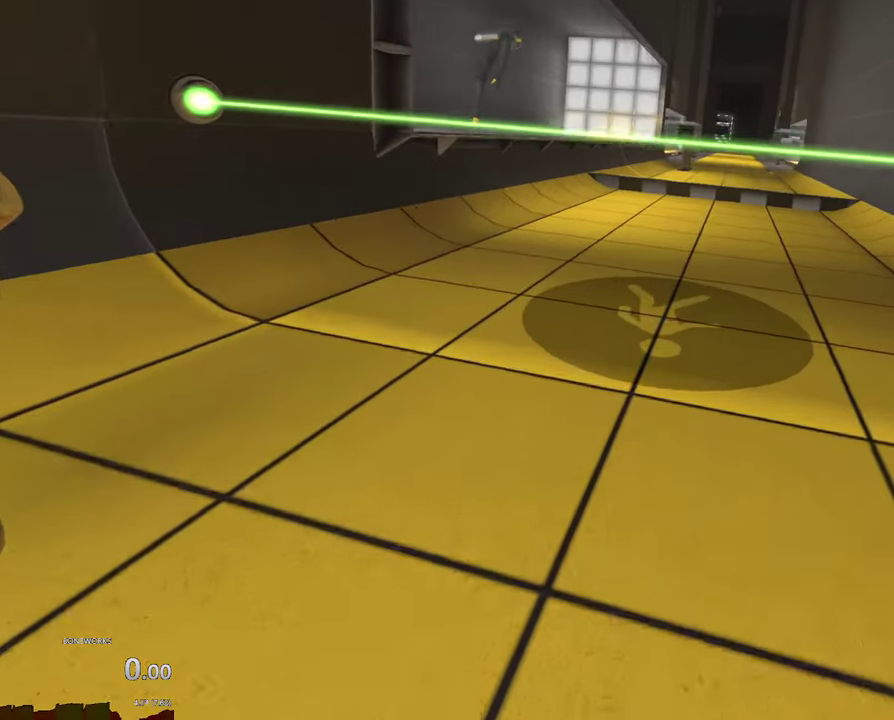
{"buttons": [], "left_stick": "up", "right_stick": "center", "events": [[133, "A", "up"]]}
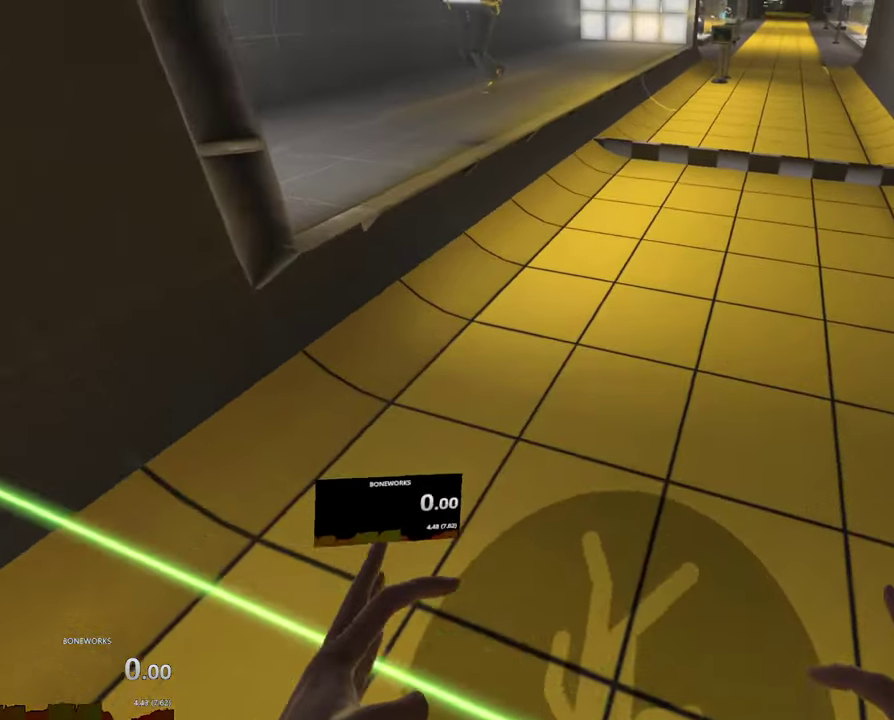
{"buttons": [], "left_stick": "up", "right_stick": "center", "events": []}
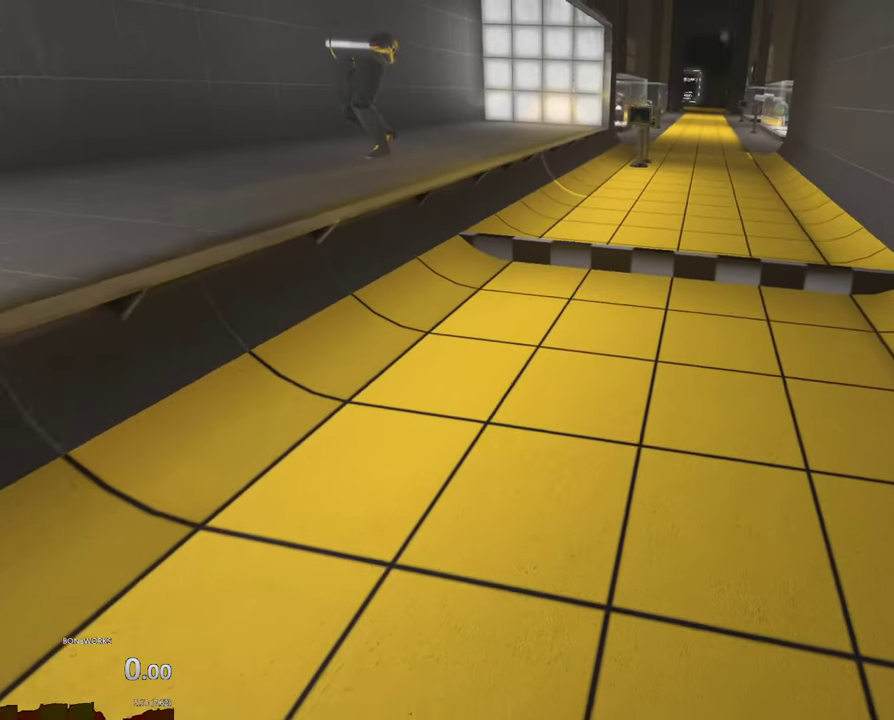
{"buttons": ["A"], "left_stick": "up", "right_stick": "center", "events": [[350, "A", "down"]]}
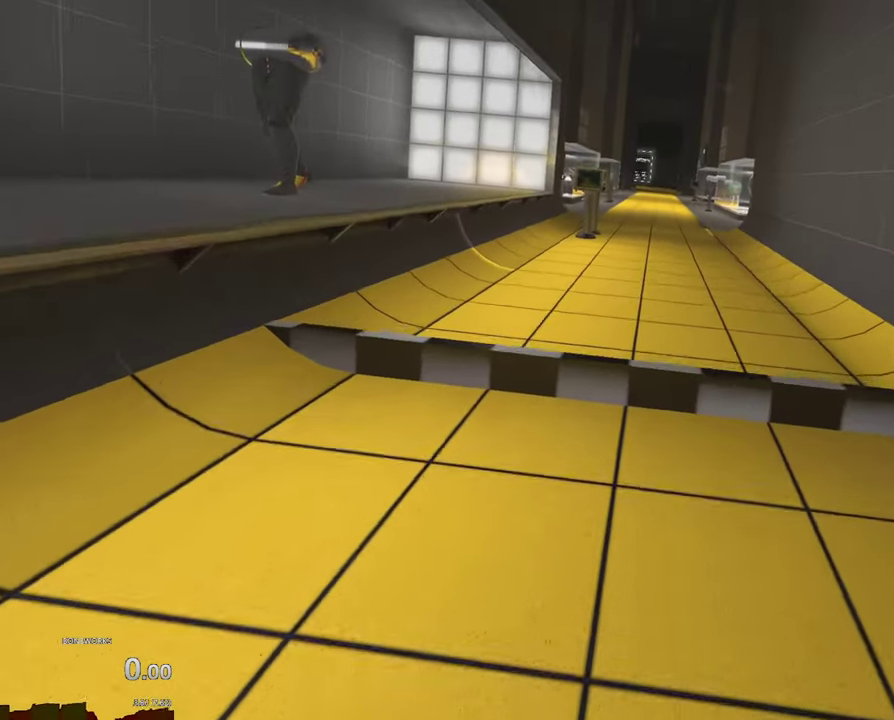
{"buttons": [], "left_stick": "up", "right_stick": "center", "events": [[433, "A", "up"]]}
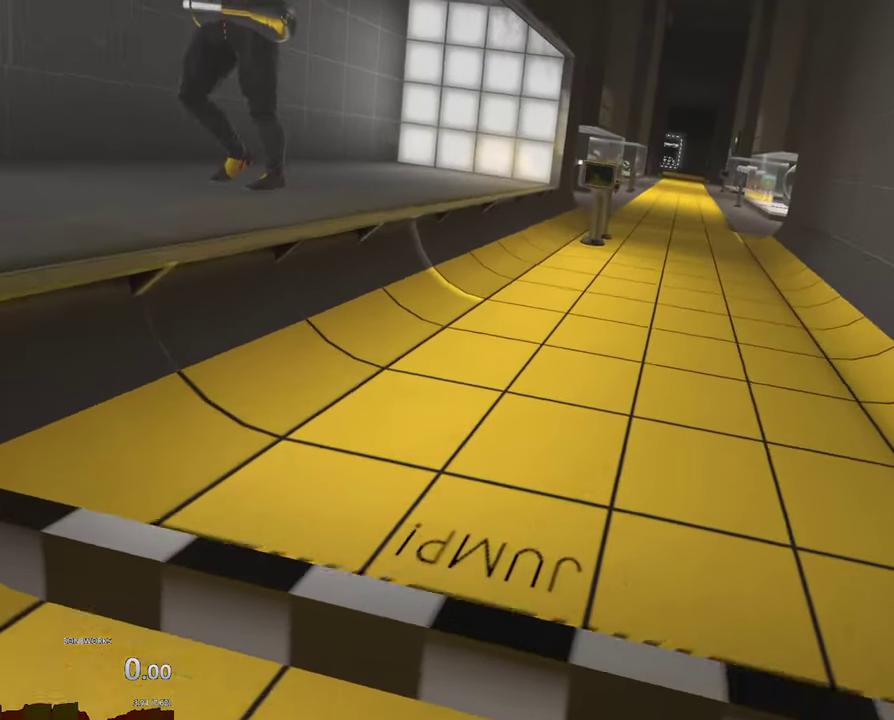
{"buttons": [], "left_stick": "up", "right_stick": "center", "events": []}
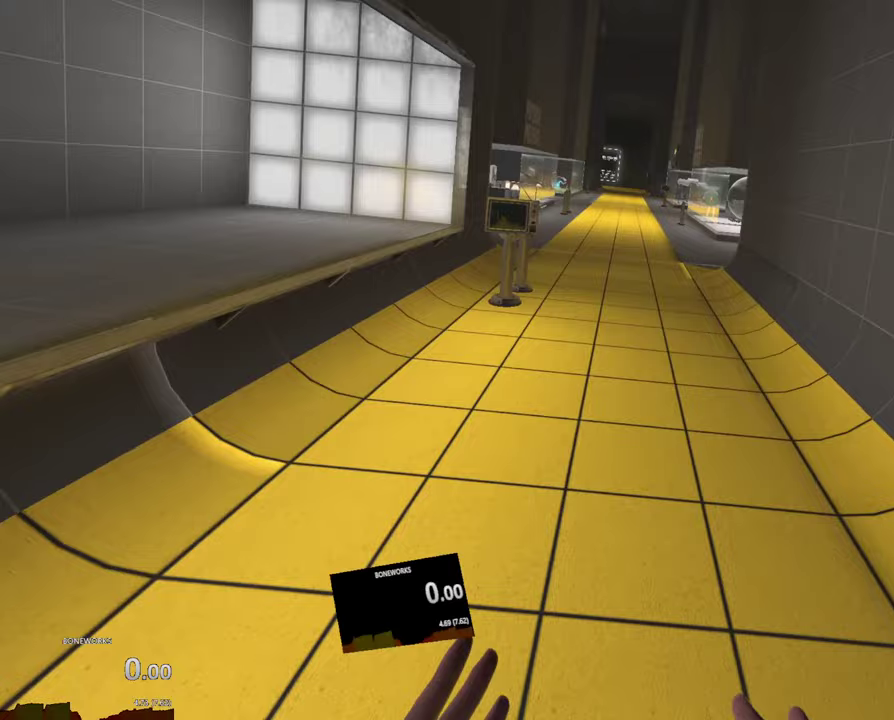
{"buttons": [], "left_stick": "up", "right_stick": "center", "events": []}
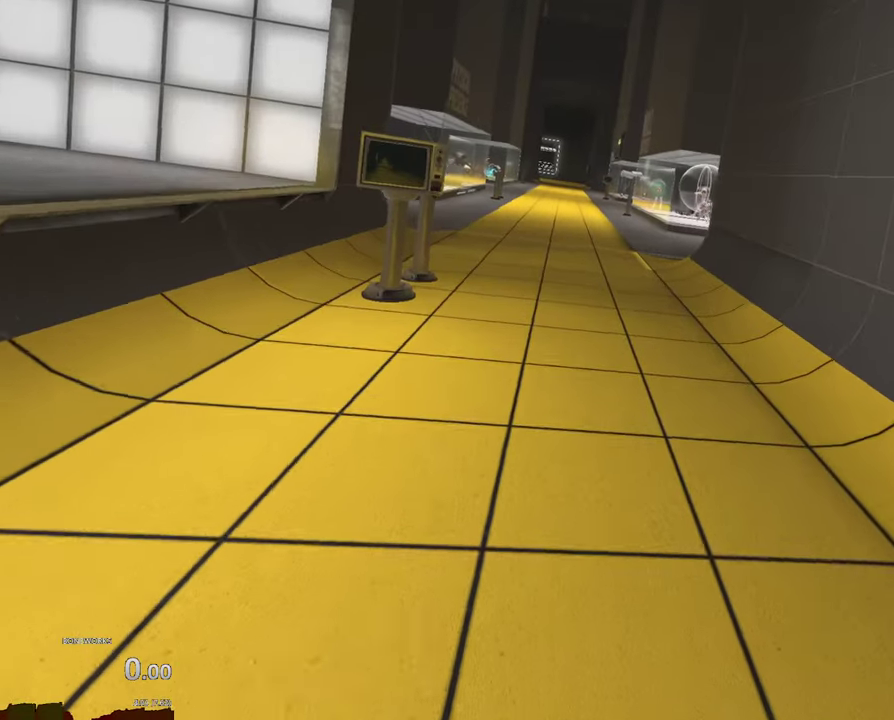
{"buttons": [], "left_stick": "up", "right_stick": "center", "events": []}
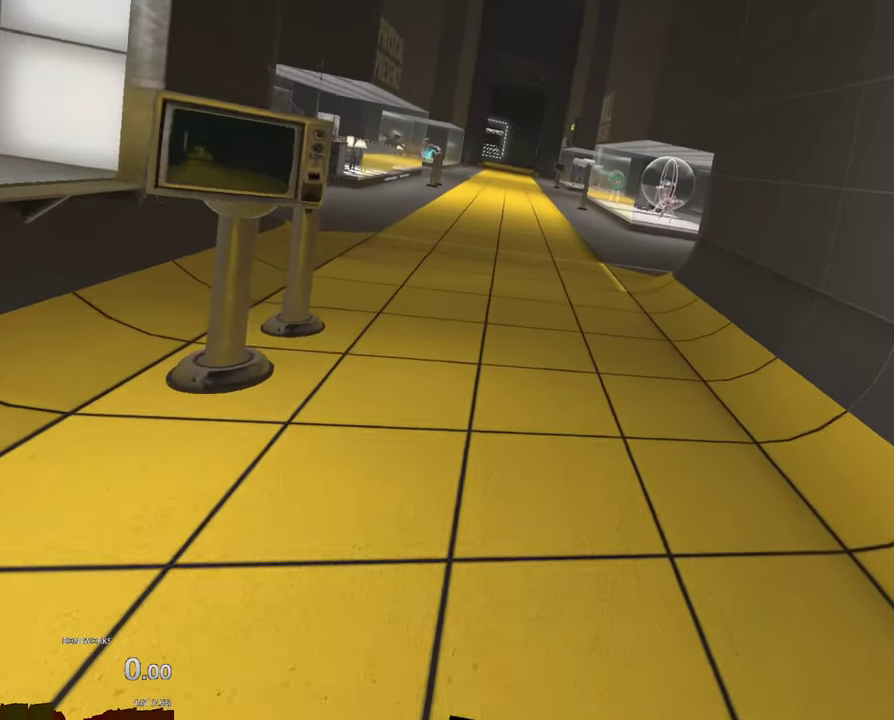
{"buttons": [], "left_stick": "up", "right_stick": "center", "events": []}
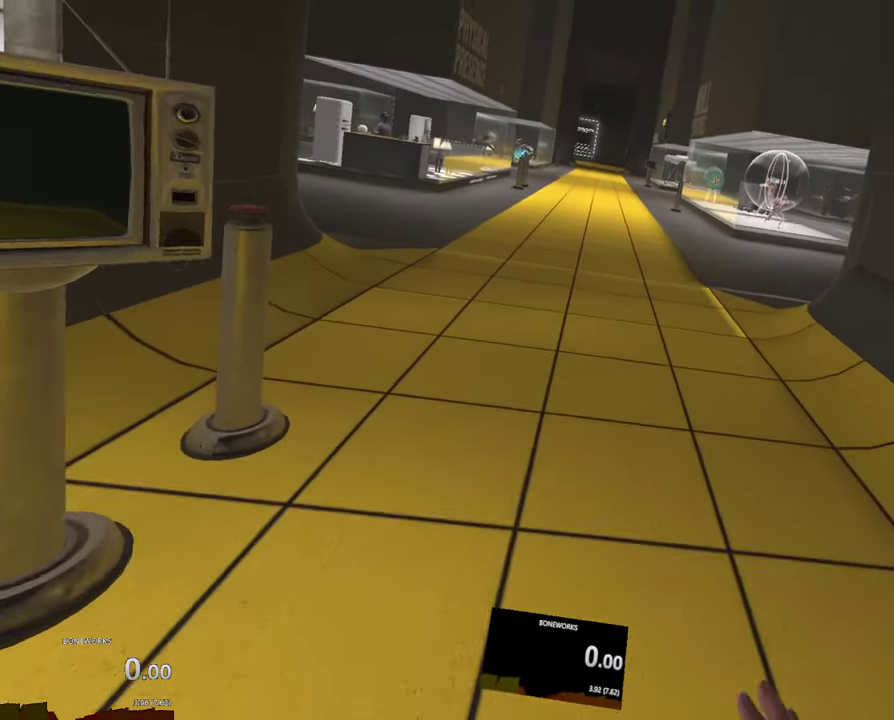
{"buttons": [], "left_stick": "up", "right_stick": "center", "events": []}
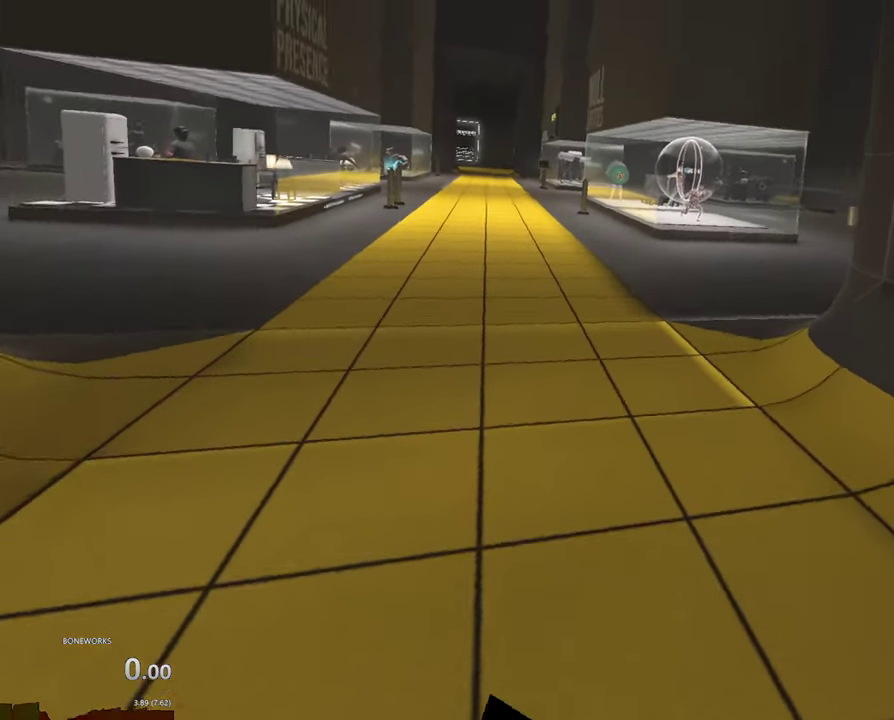
{"buttons": [], "left_stick": "up", "right_stick": "center", "events": []}
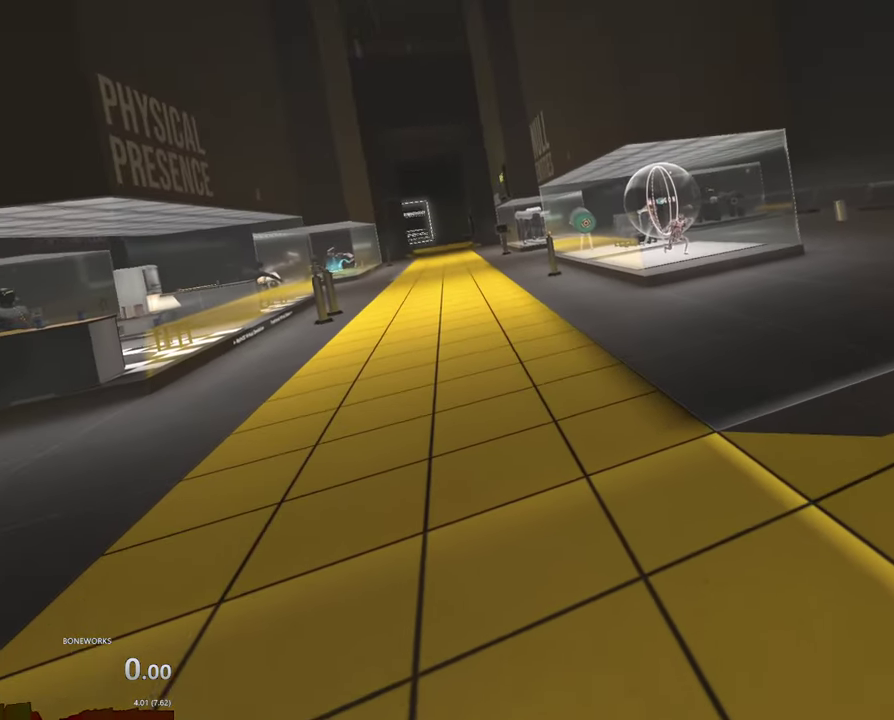
{"buttons": [], "left_stick": "up", "right_stick": "center", "events": []}
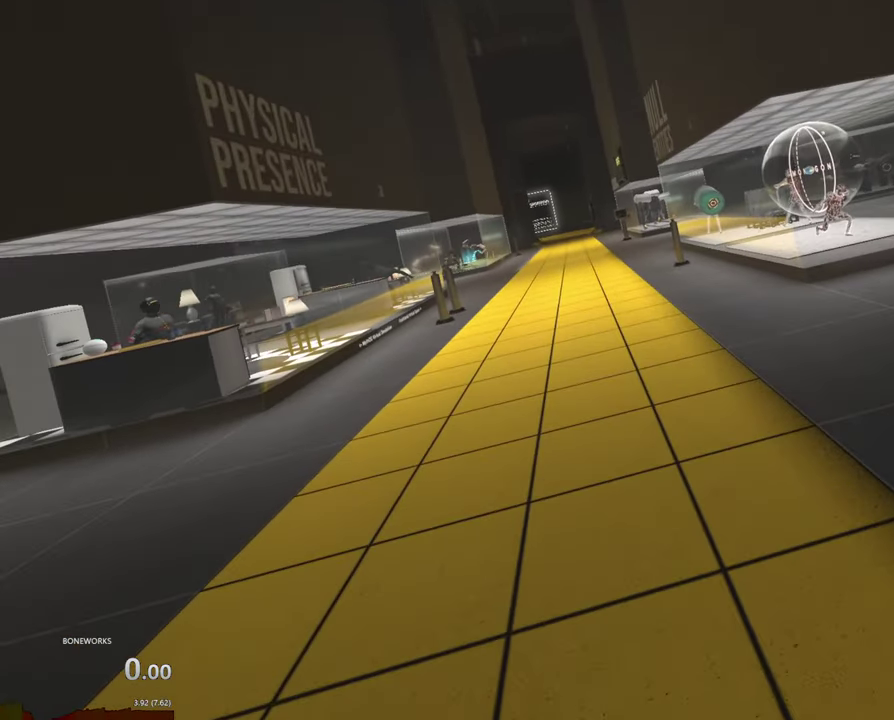
{"buttons": [], "left_stick": "up", "right_stick": "center", "events": []}
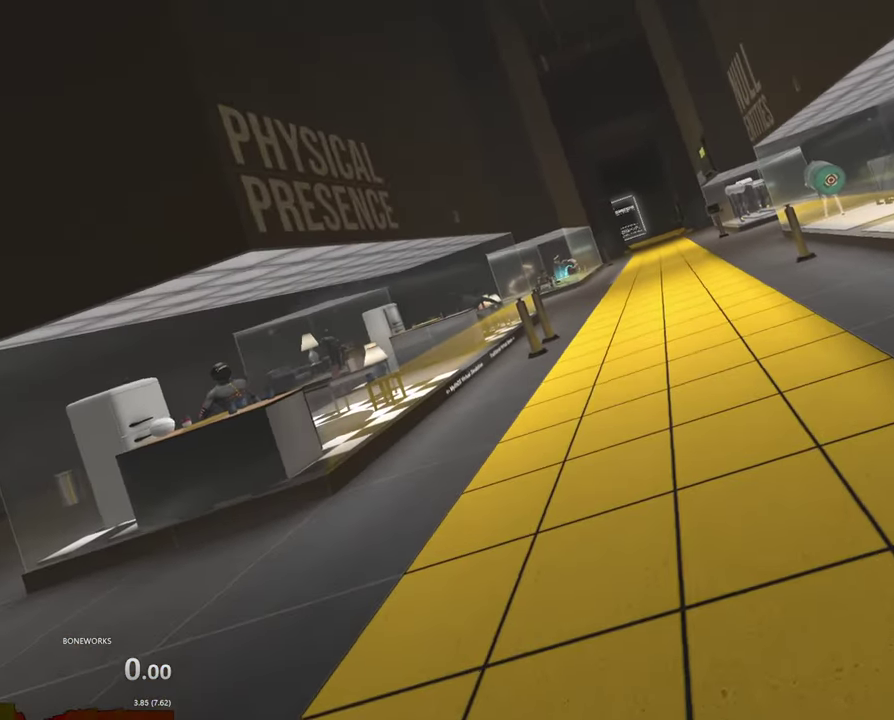
{"buttons": [], "left_stick": "up", "right_stick": "center", "events": []}
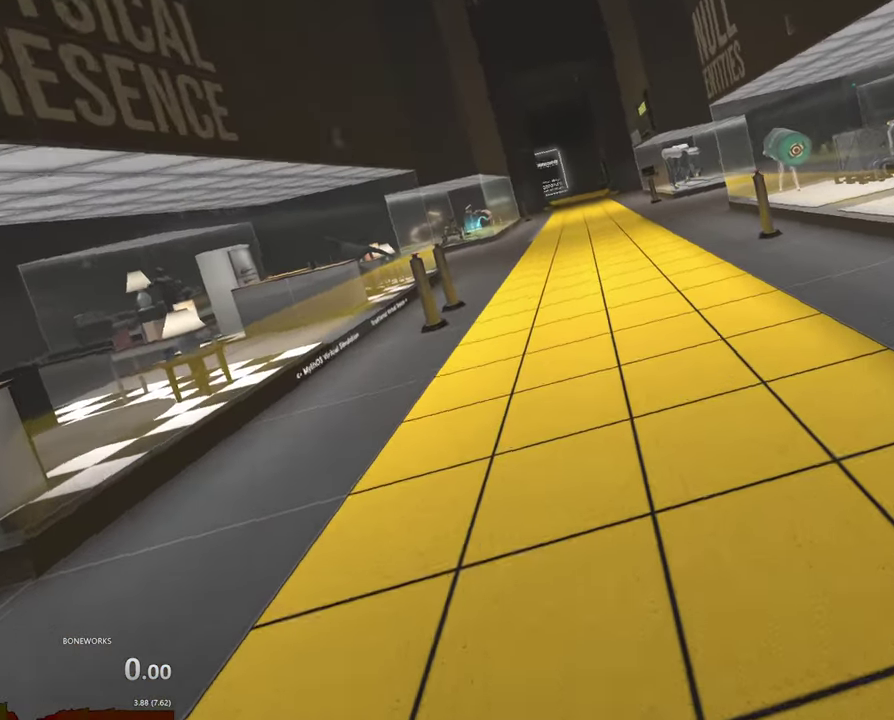
{"buttons": [], "left_stick": "up", "right_stick": "center", "events": []}
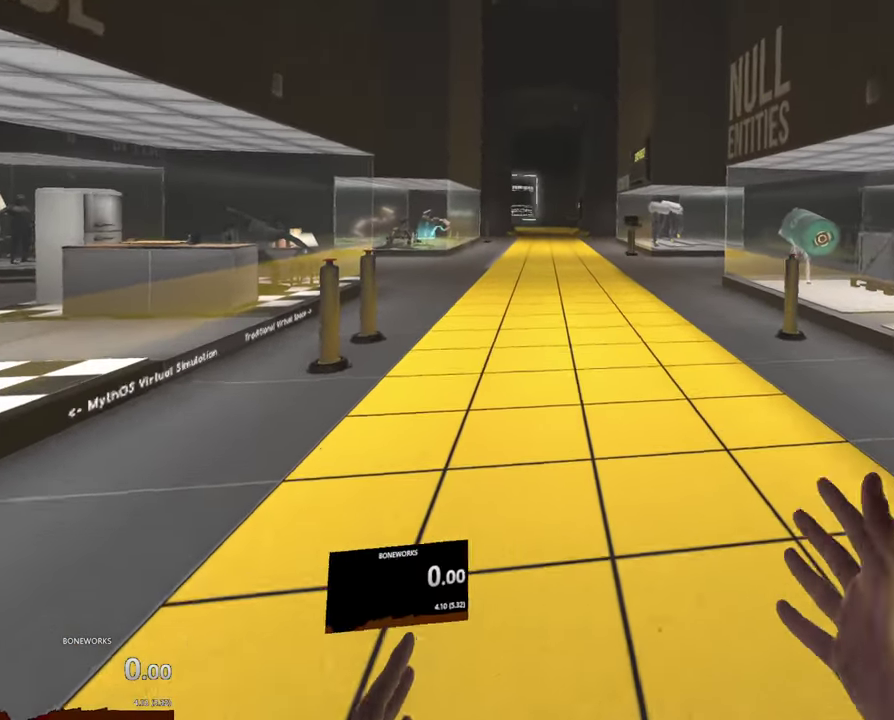
{"buttons": [], "left_stick": "up", "right_stick": "center", "events": []}
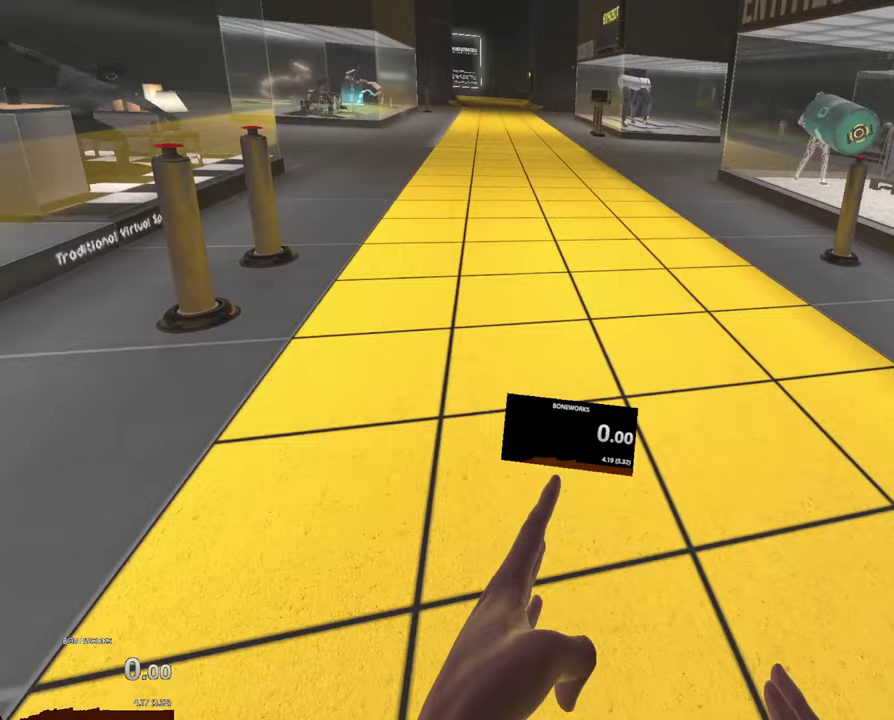
{"buttons": [], "left_stick": "up", "right_stick": "center", "events": []}
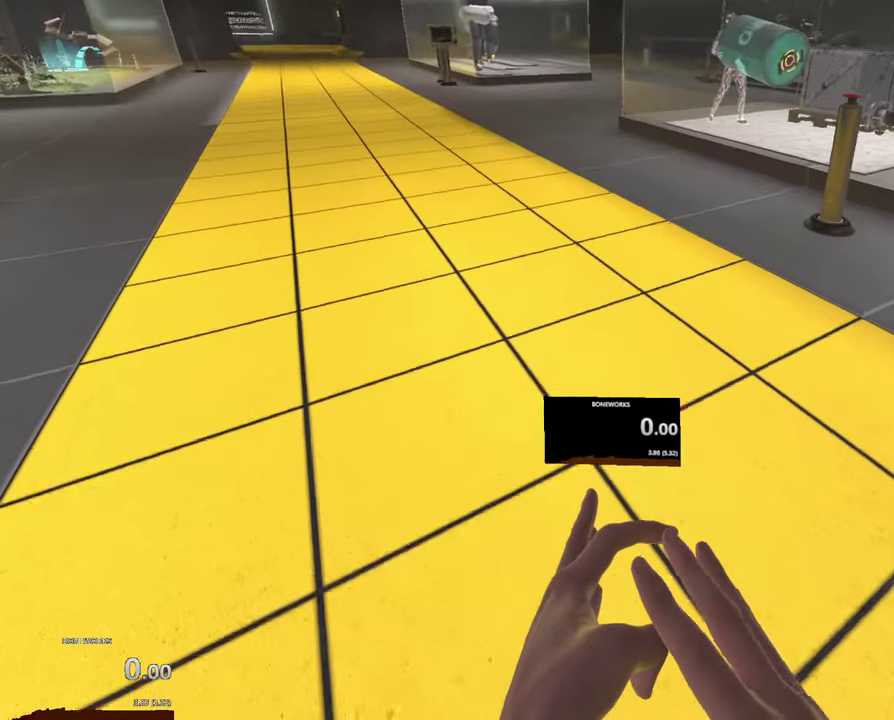
{"buttons": ["A"], "left_stick": "up-left", "right_stick": "center", "events": [[50, "A", "down"], [67, "left_stick", "up-left"]]}
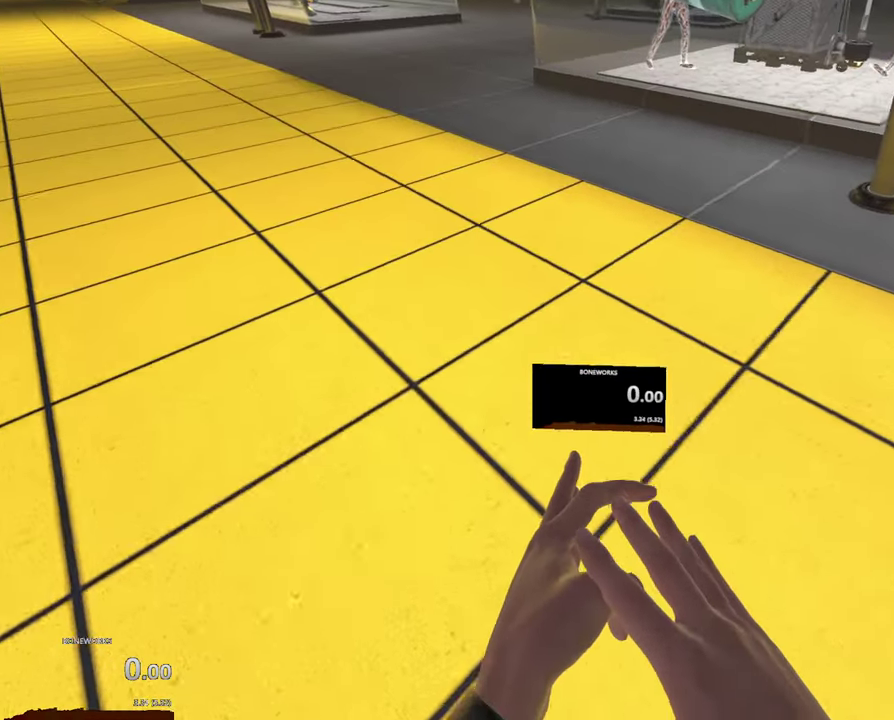
{"buttons": ["A"], "left_stick": "up-left", "right_stick": "center", "events": []}
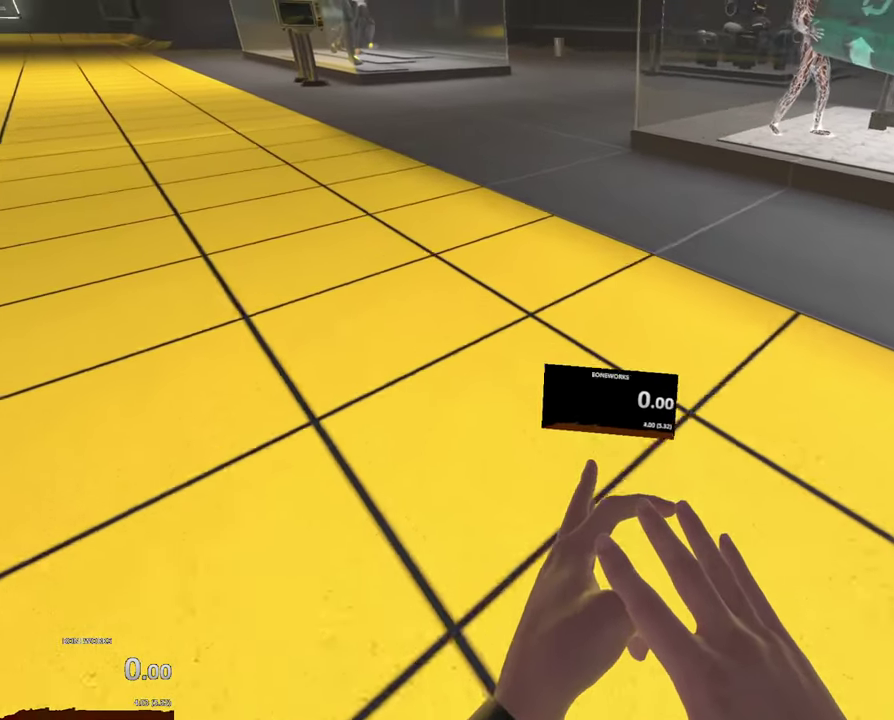
{"buttons": ["A"], "left_stick": "up-left", "right_stick": "center", "events": []}
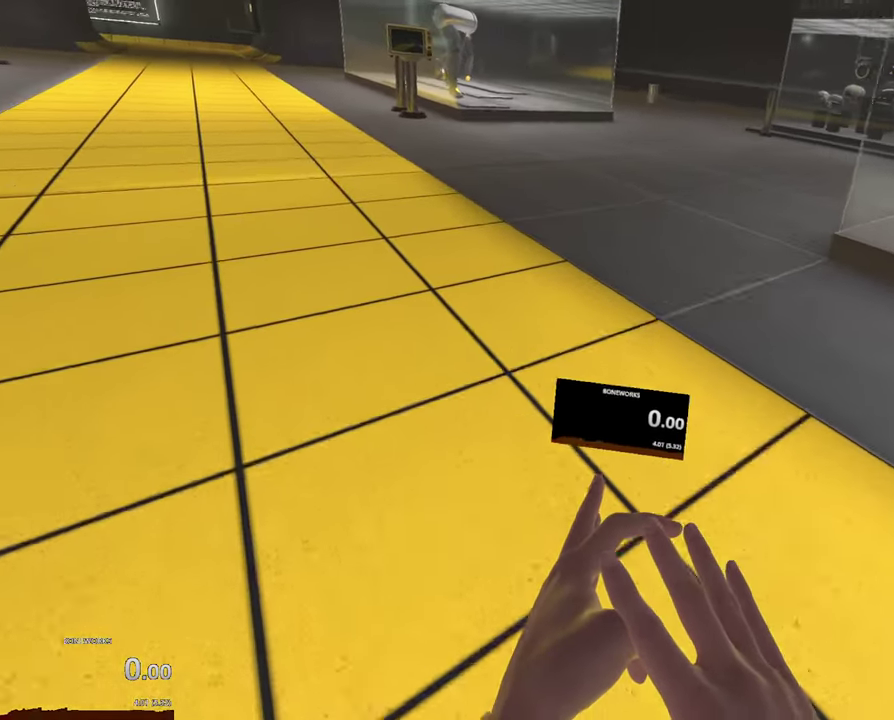
{"buttons": ["A"], "left_stick": "up-left", "right_stick": "center", "events": []}
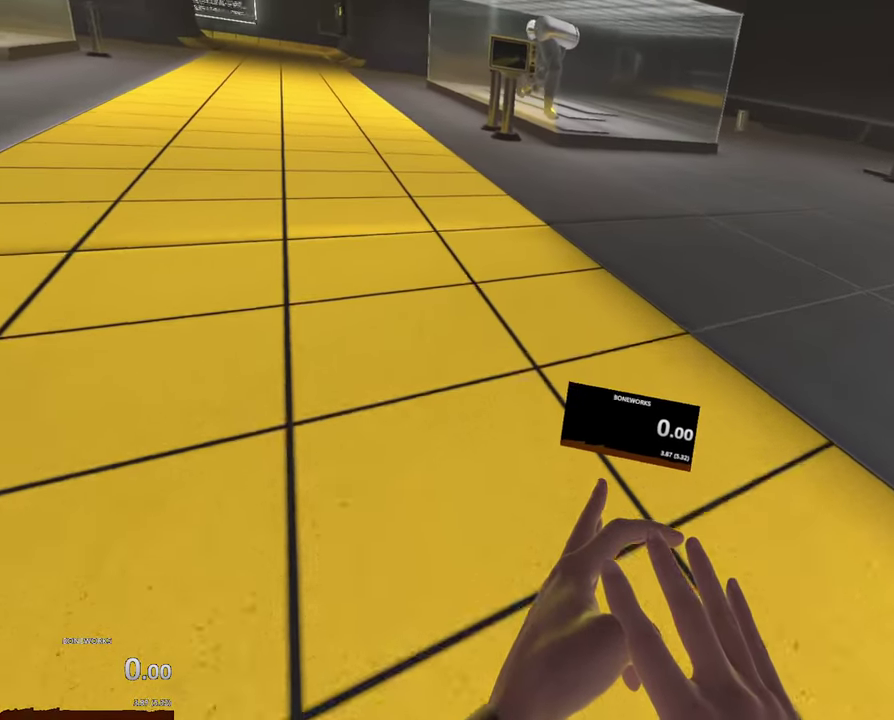
{"buttons": ["A"], "left_stick": "up-left", "right_stick": "center", "events": []}
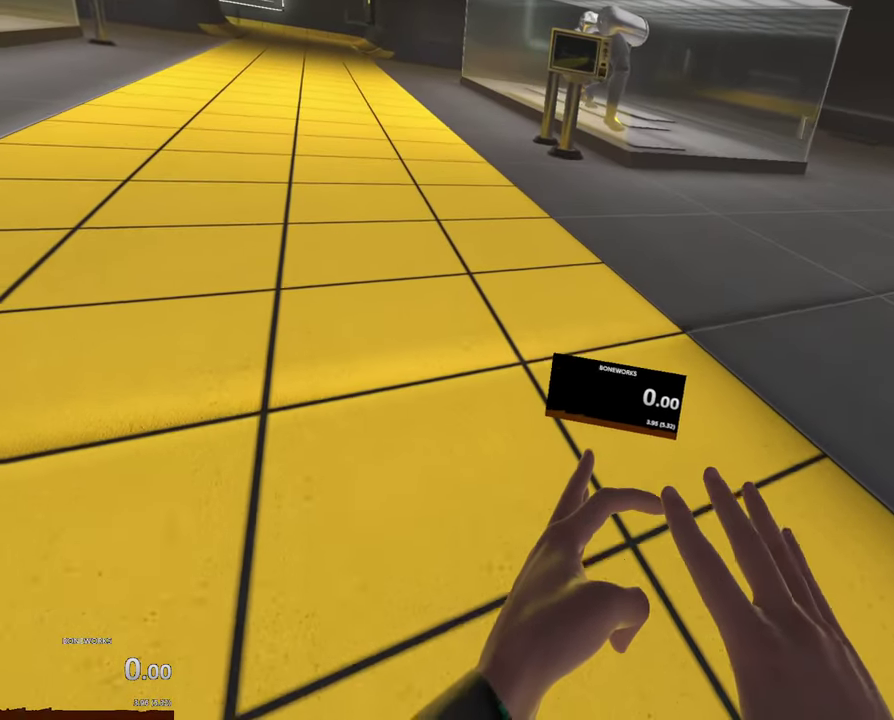
{"buttons": ["A"], "left_stick": "up-left", "right_stick": "center", "events": []}
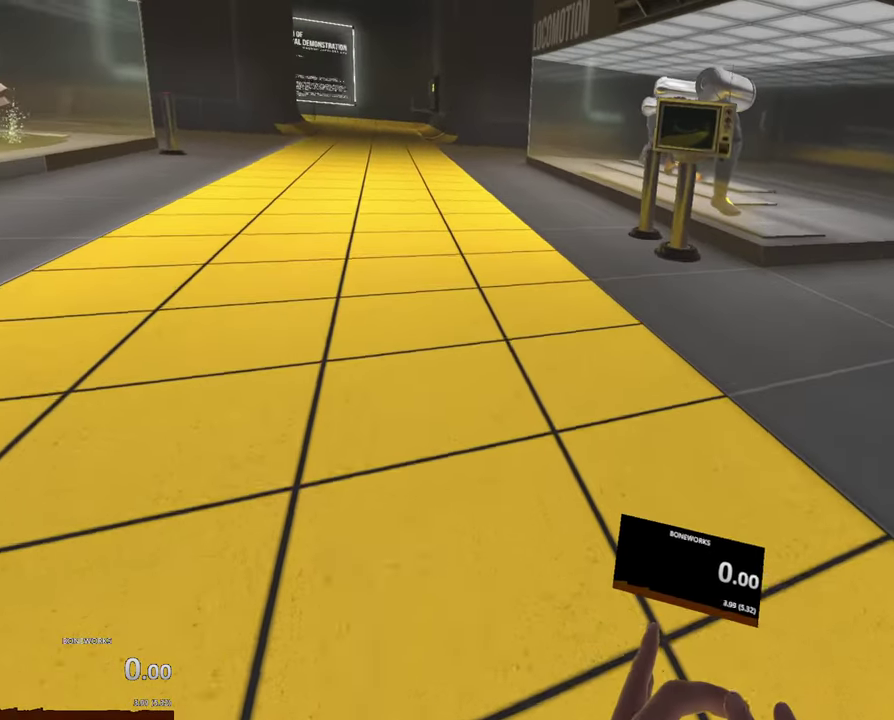
{"buttons": ["A"], "left_stick": "up-left", "right_stick": "center", "events": []}
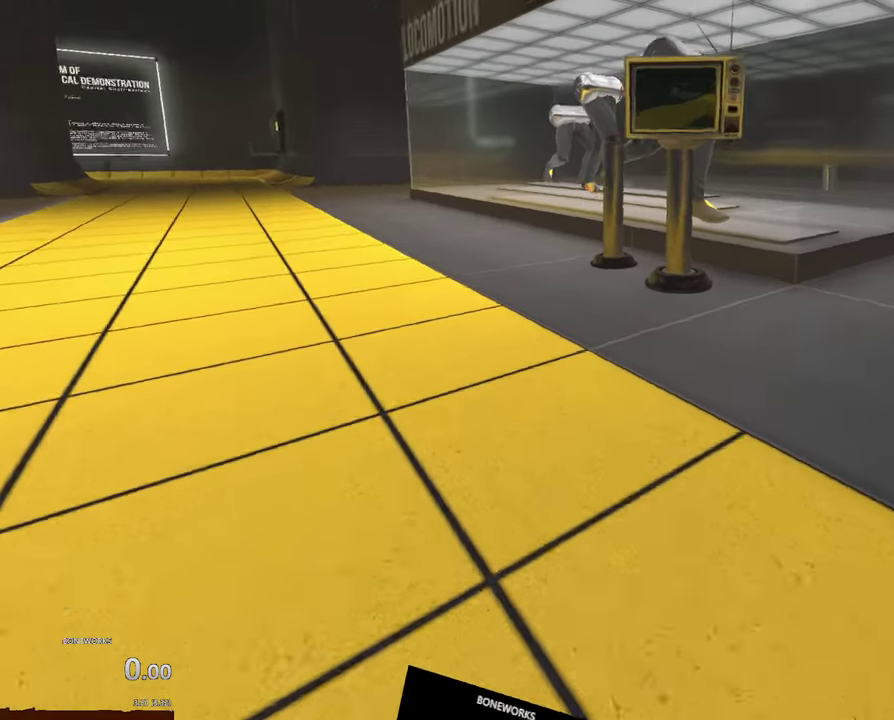
{"buttons": [], "left_stick": "up", "right_stick": "center", "events": [[383, "left_stick", "up"], [467, "A", "up"]]}
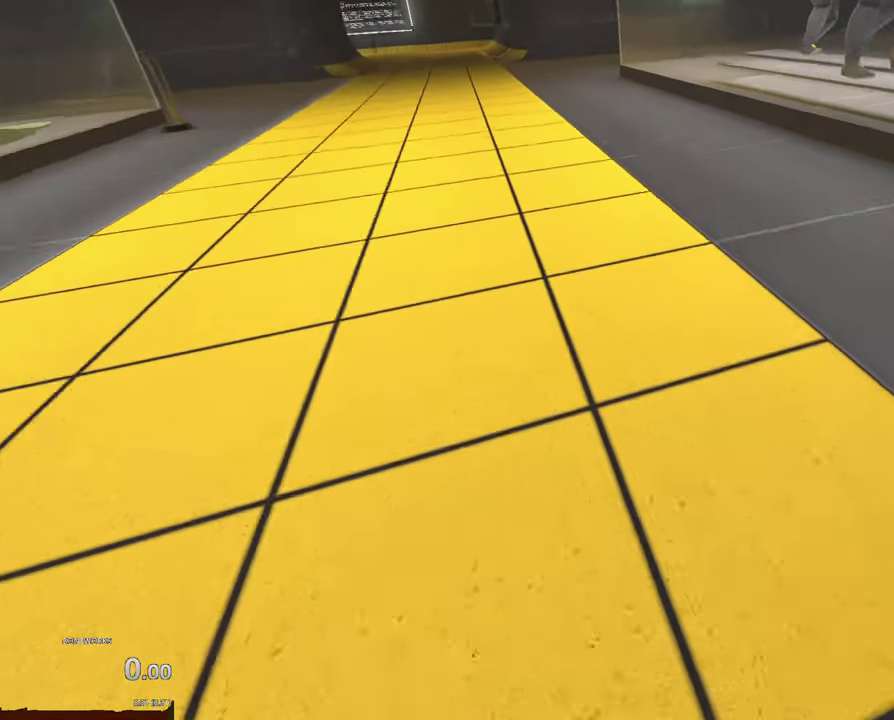
{"buttons": [], "left_stick": "up", "right_stick": "center", "events": []}
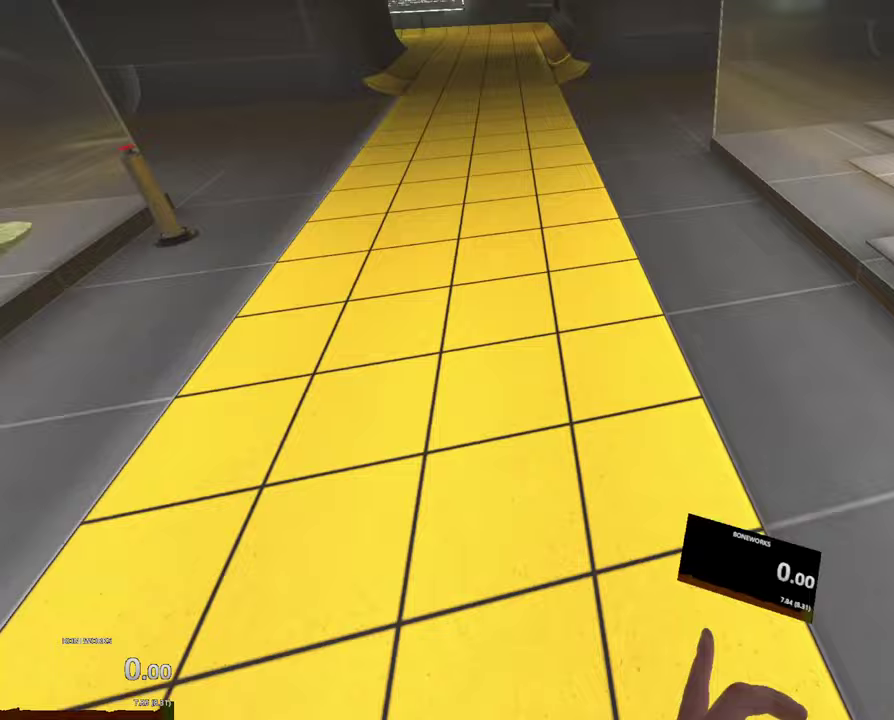
{"buttons": [], "left_stick": "up", "right_stick": "center", "events": []}